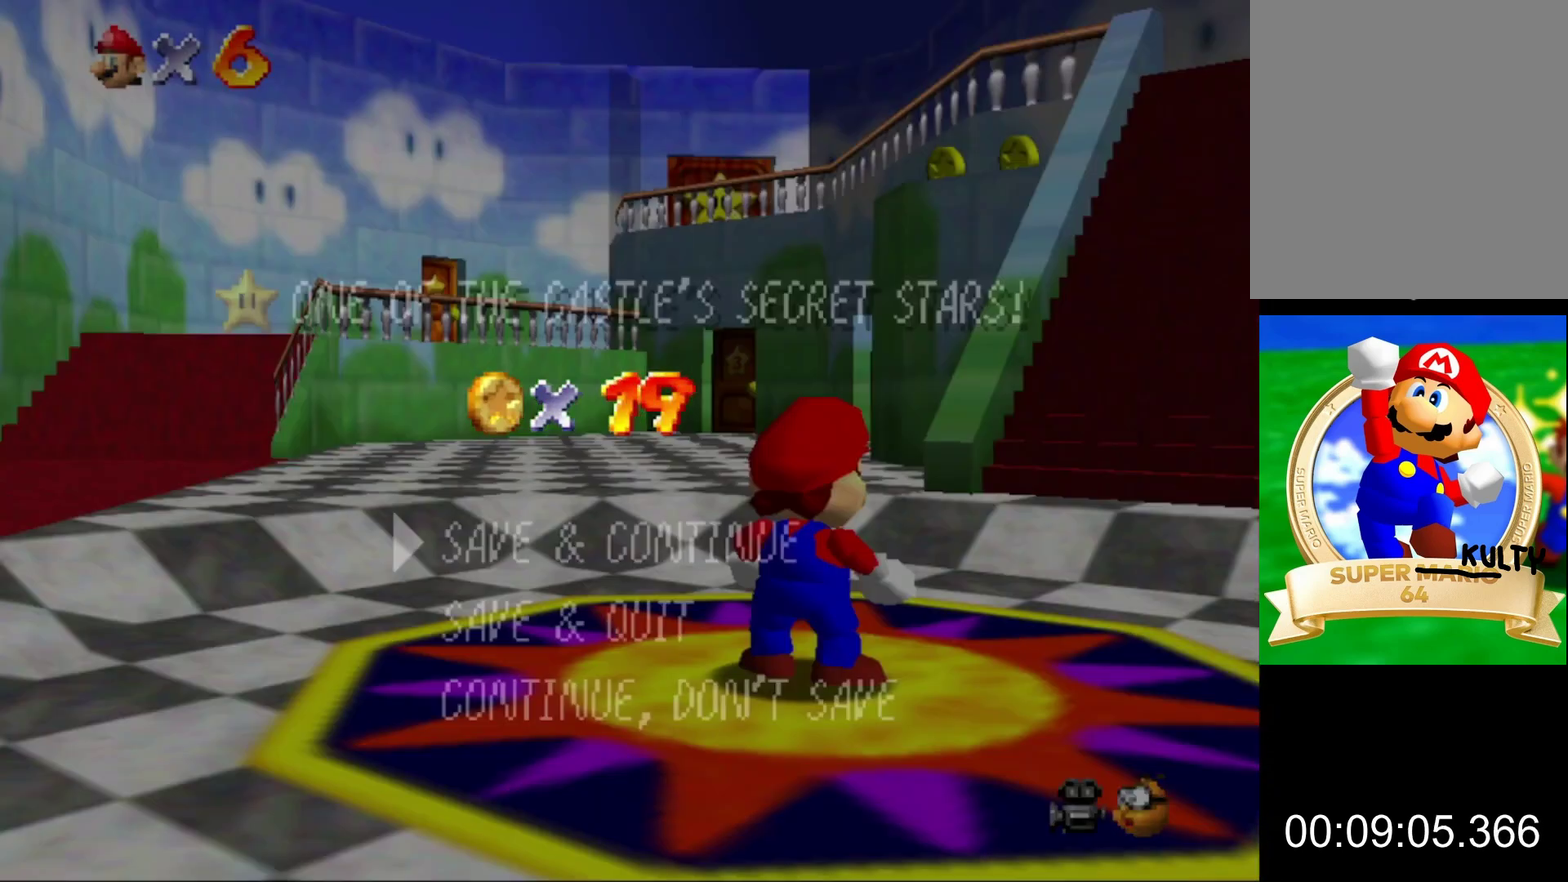
Gameplay with a controller (Nintendo layout); each line is a JSON object with the inputs held at the frame after it. "events" lists button and stick changes between this image and that frame as [ms after this image, input, new state], when the widget could be followed in between. This overlay highlights the sticks when they move; stick clicks (L3) are not distinguishable. Not read: L3 R3.
{"buttons": ["A"], "left_stick": "center", "events": [[167, "left_stick", "down"], [467, "A", "down"], [500, "left_stick", "center"]]}
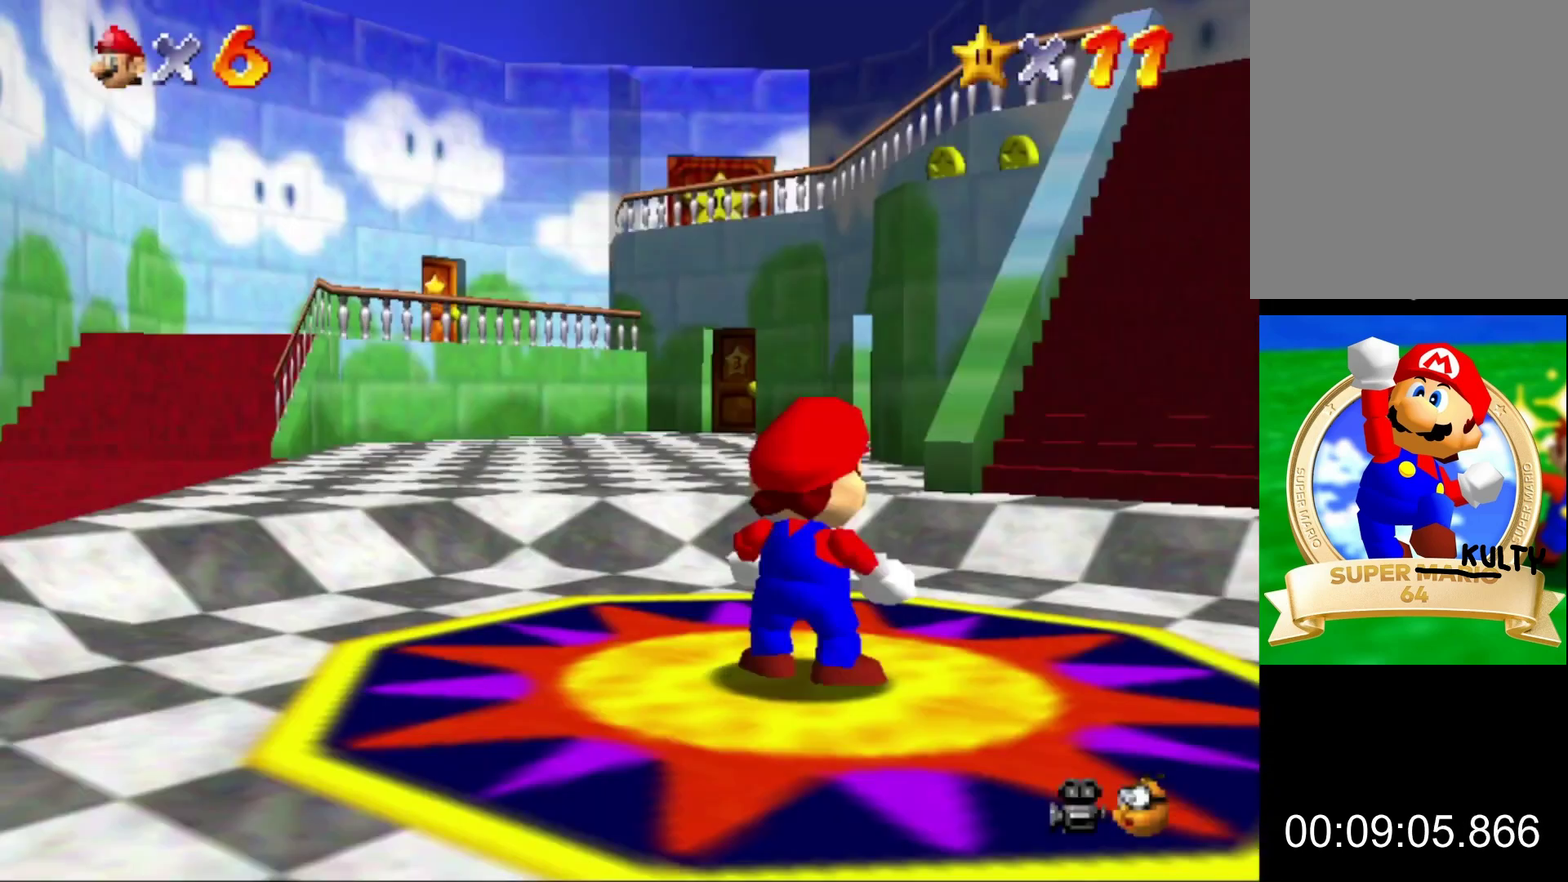
{"buttons": [], "left_stick": "up-right", "events": [[33, "A", "up"], [67, "left_stick", "up-right"]]}
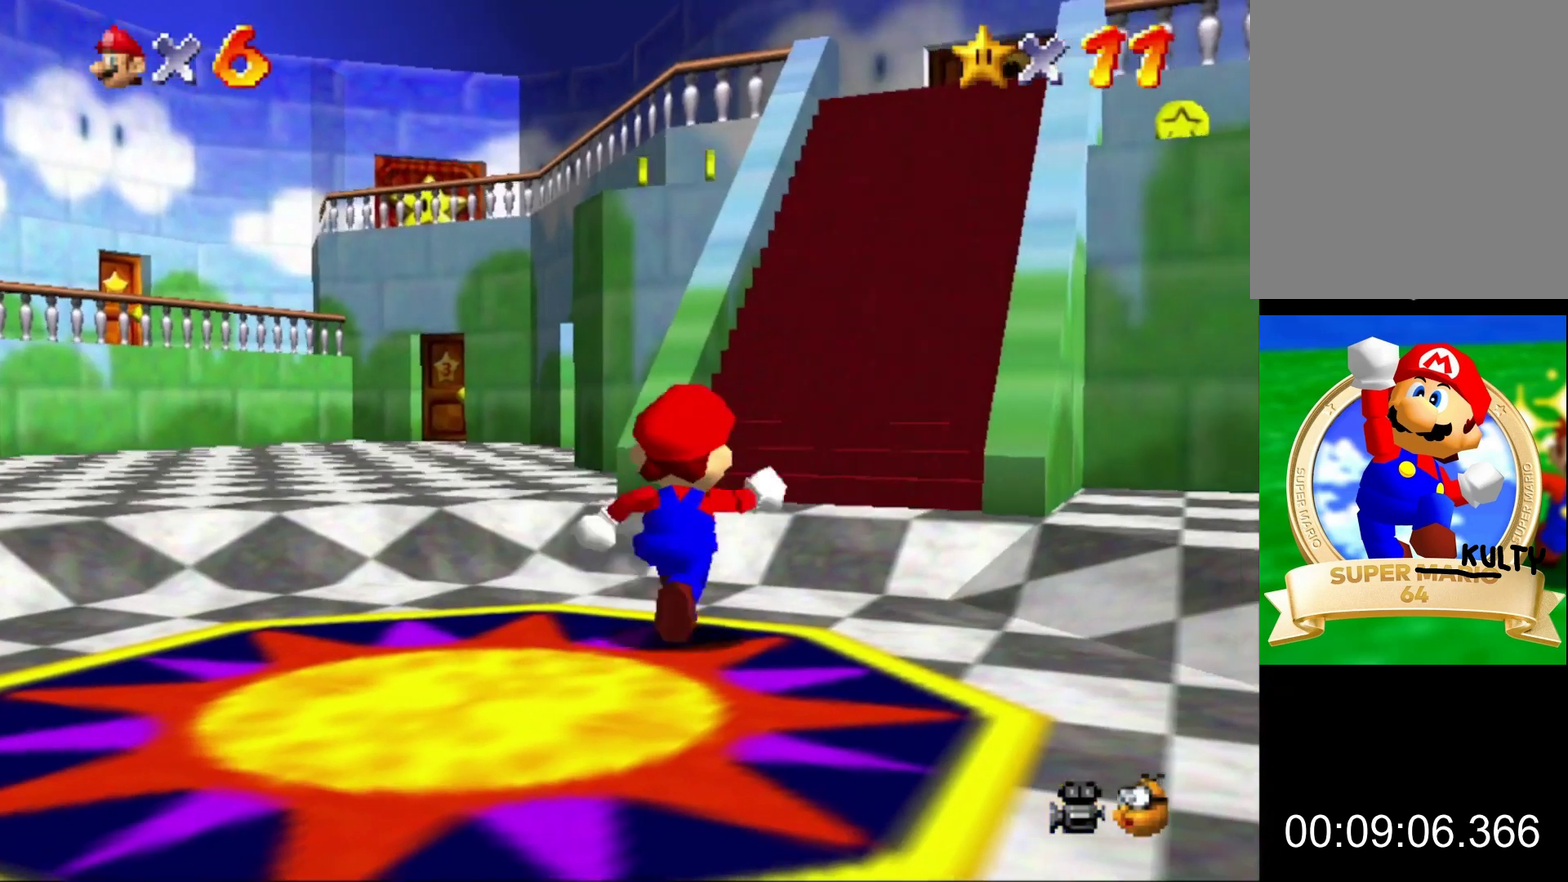
{"buttons": [], "left_stick": "up", "events": [[33, "Z", "down"], [67, "A", "down"], [133, "Z", "up"], [167, "A", "up"], [200, "left_stick", "up"]]}
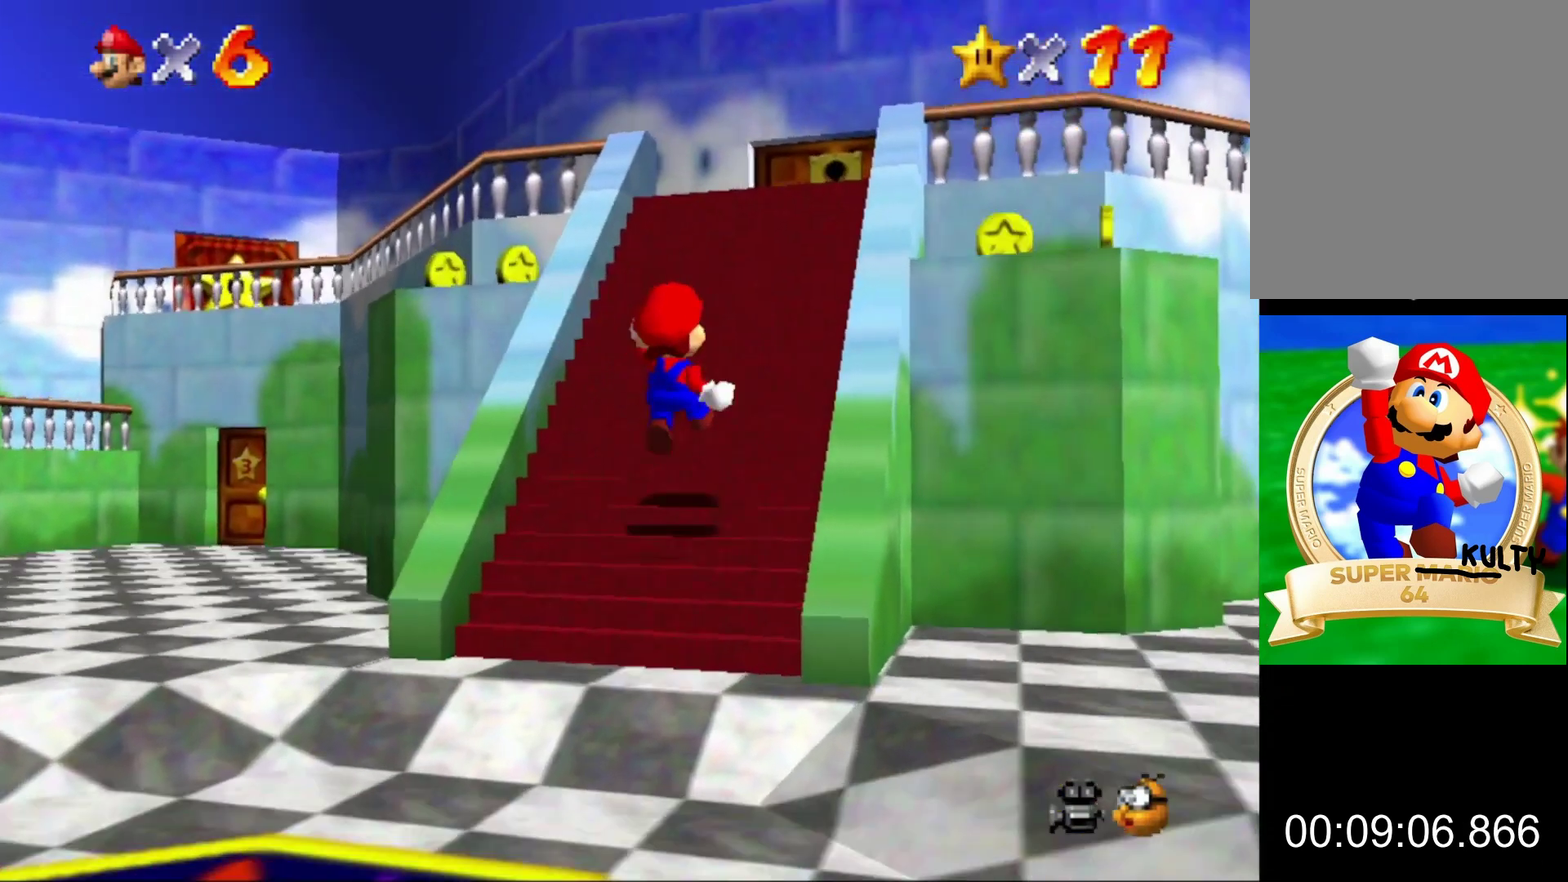
{"buttons": [], "left_stick": "up-left", "events": [[467, "left_stick", "up-left"]]}